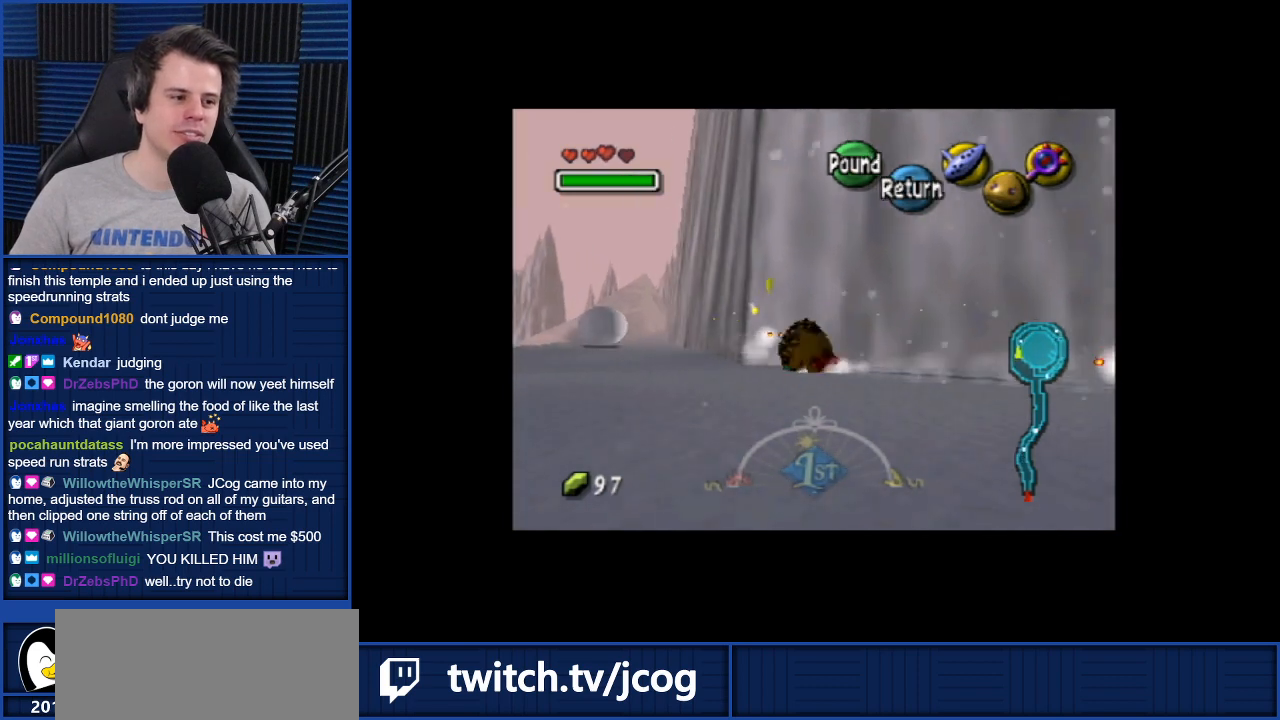
Gameplay with a controller (Nintendo layout); each line is a JSON object with the inputs held at the frame after it. "events" lists button and stick changes between this image and that frame as [ms after this image, input, new state], when the widget could be followed in between. Not read: L3 R3.
{"buttons": ["A"], "left_stick": "up-left", "right_stick": "center", "events": []}
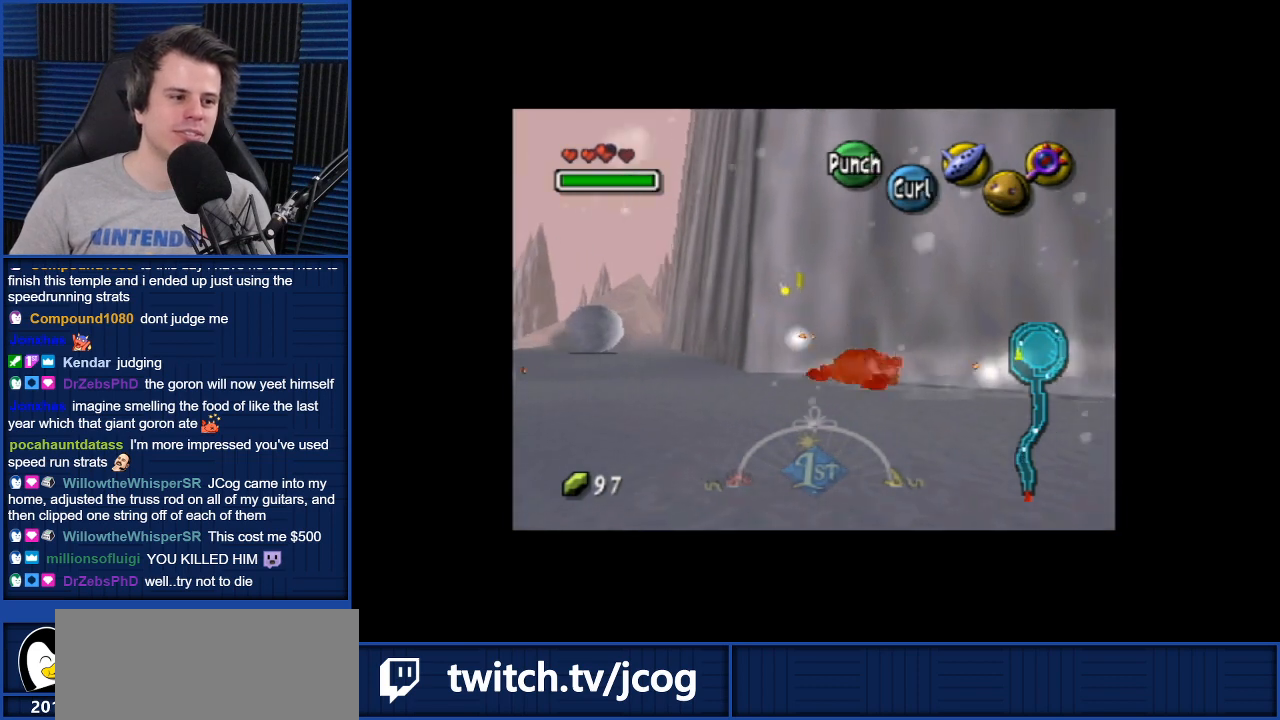
{"buttons": [], "left_stick": "center", "right_stick": "center", "events": [[200, "left_stick", "center"], [267, "A", "up"]]}
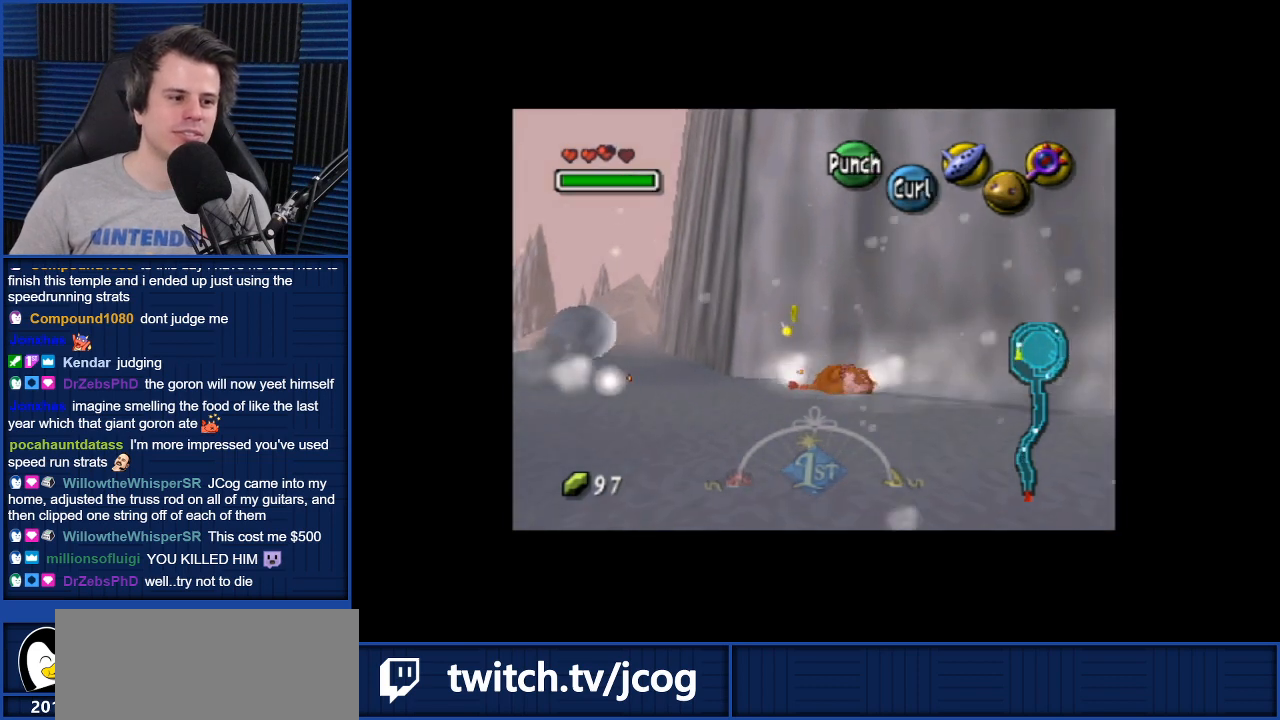
{"buttons": [], "left_stick": "center", "right_stick": "center", "events": [[167, "left_stick", "down-left"], [233, "left_stick", "center"], [333, "left_stick", "up-left"], [467, "left_stick", "center"]]}
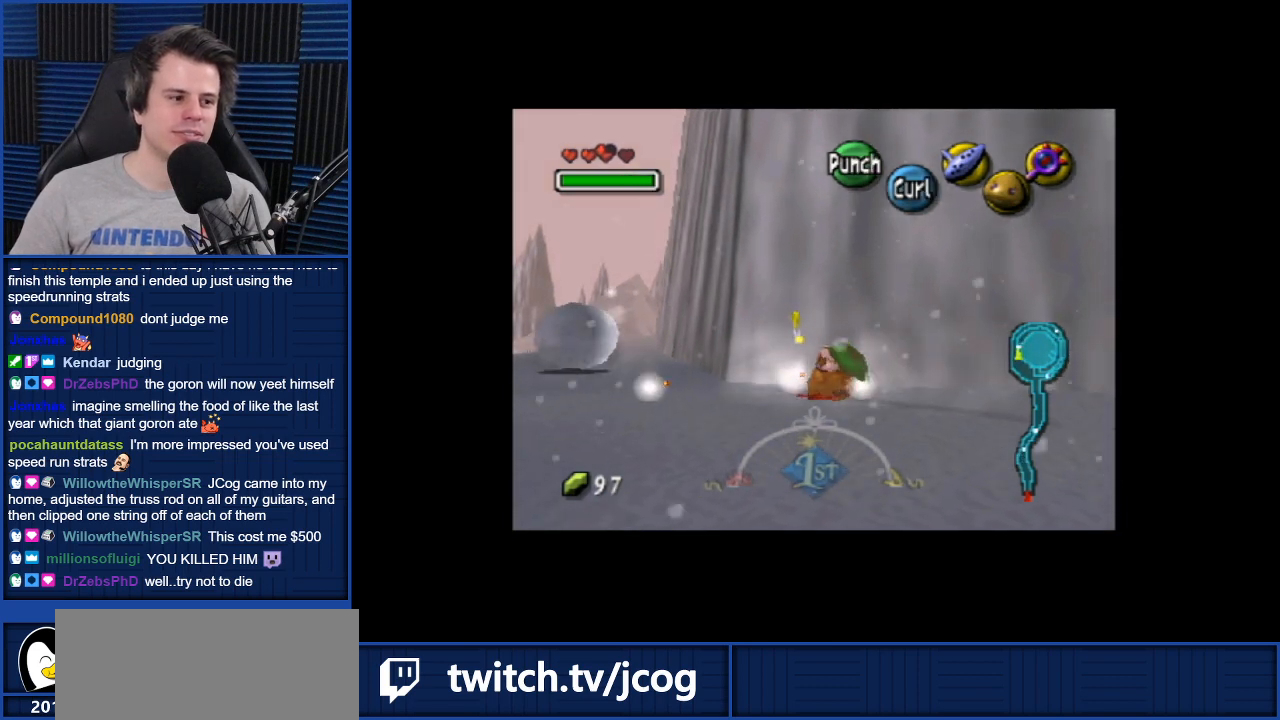
{"buttons": [], "left_stick": "left", "right_stick": "center", "events": [[234, "left_stick", "down-left"], [401, "left_stick", "left"]]}
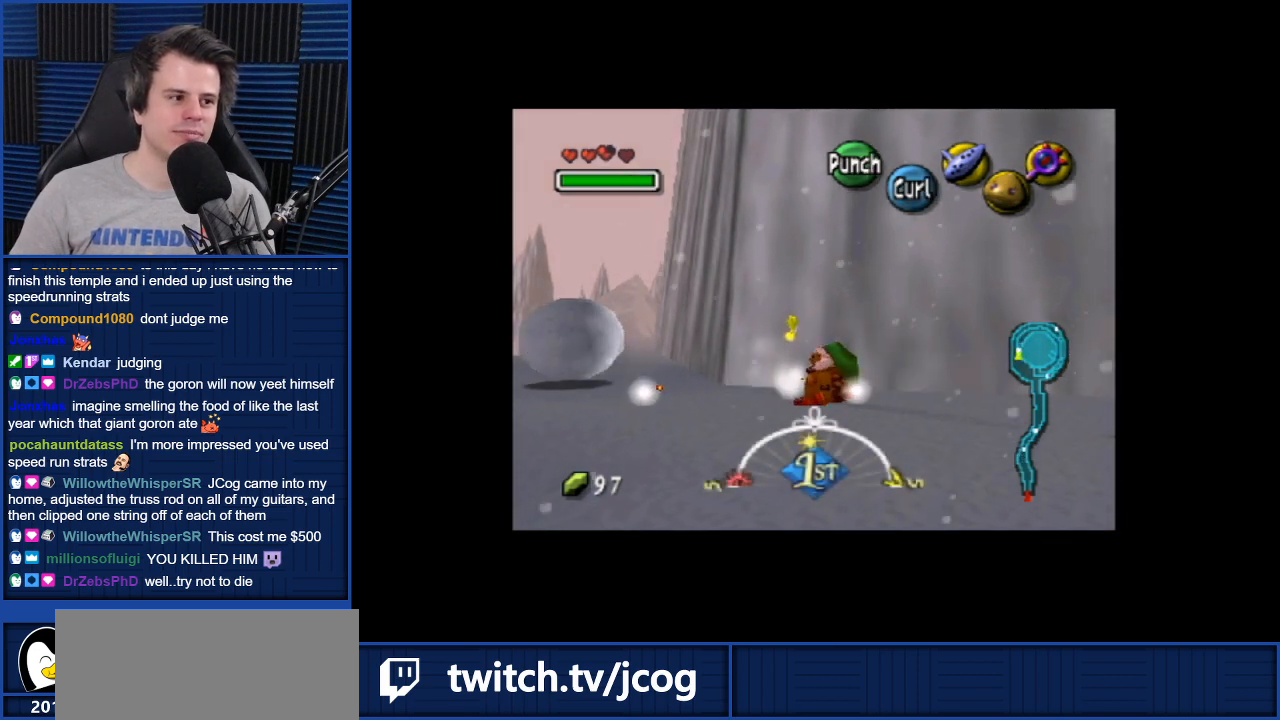
{"buttons": [], "left_stick": "up-left", "right_stick": "center", "events": [[500, "left_stick", "up-left"]]}
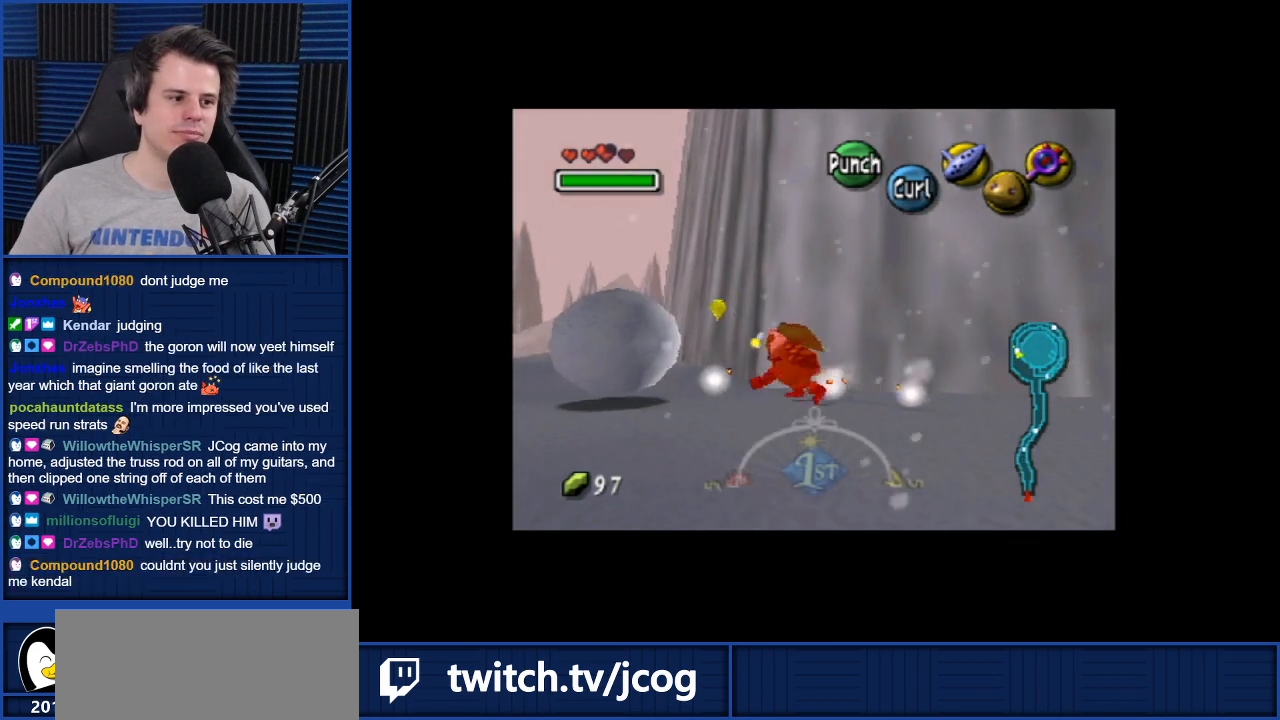
{"buttons": ["A"], "left_stick": "up-left", "right_stick": "center", "events": [[234, "A", "down"]]}
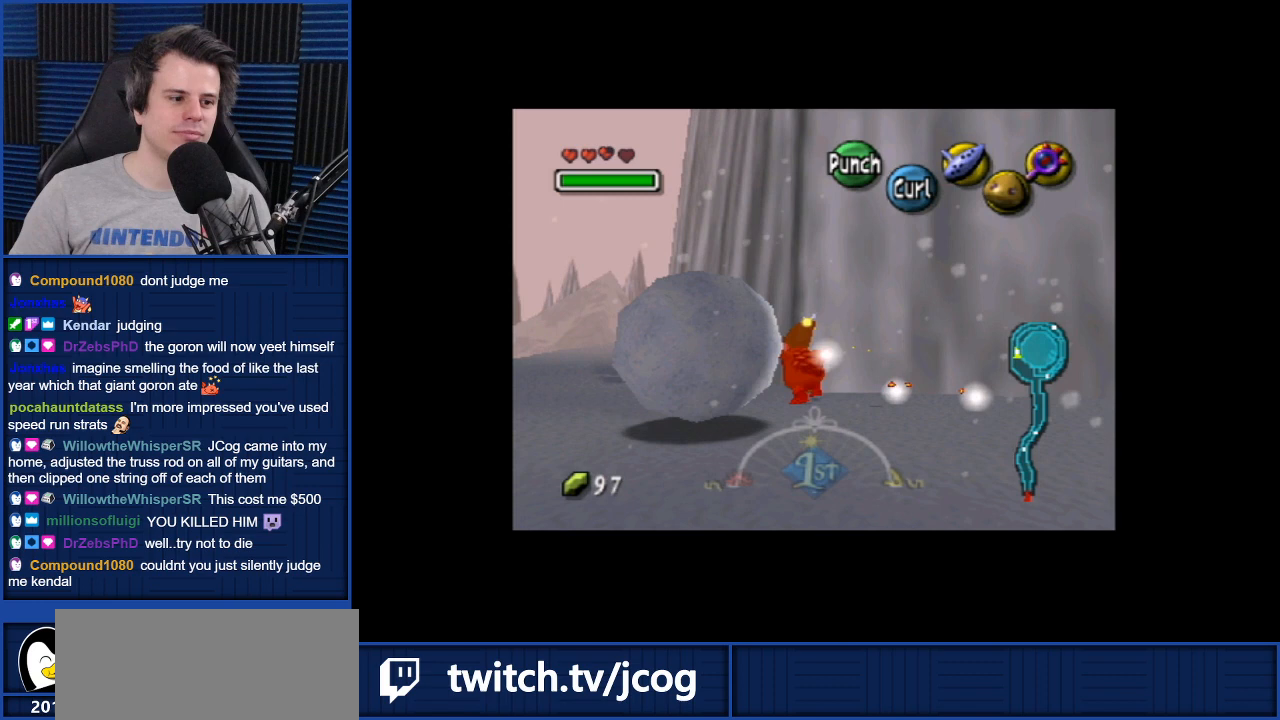
{"buttons": ["A"], "left_stick": "up-left", "right_stick": "center", "events": []}
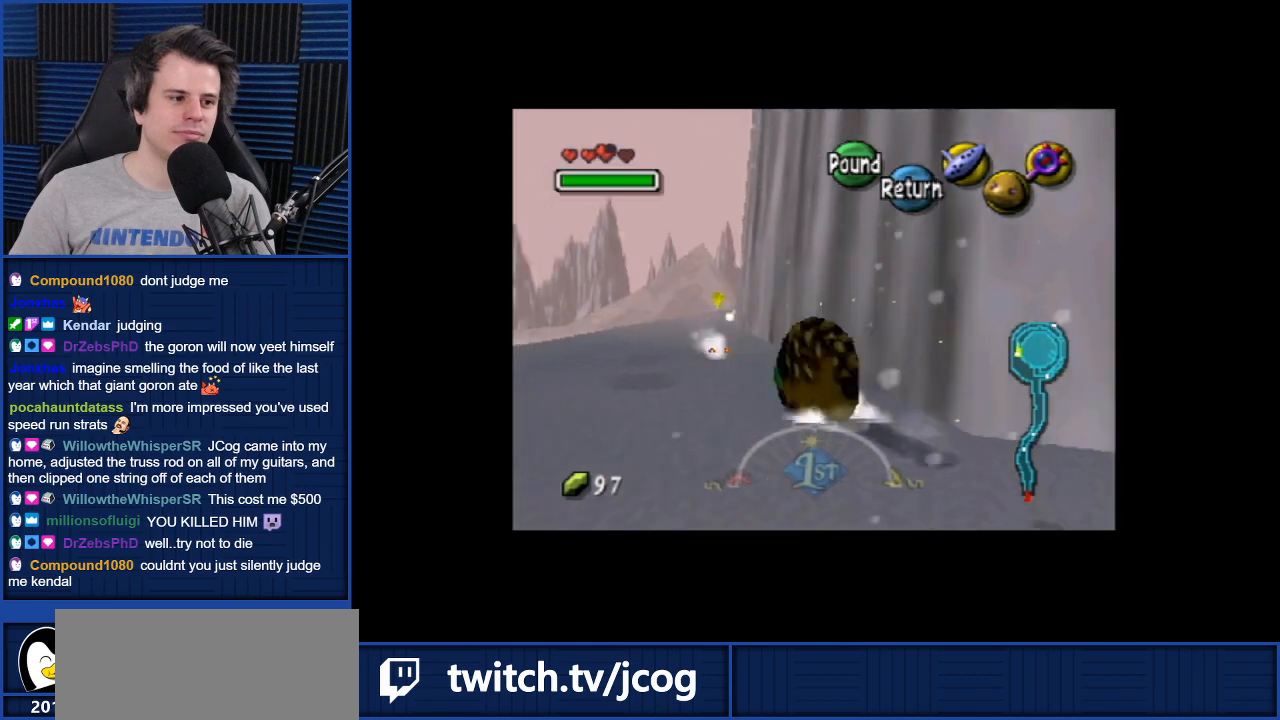
{"buttons": ["A"], "left_stick": "up-left", "right_stick": "center", "events": []}
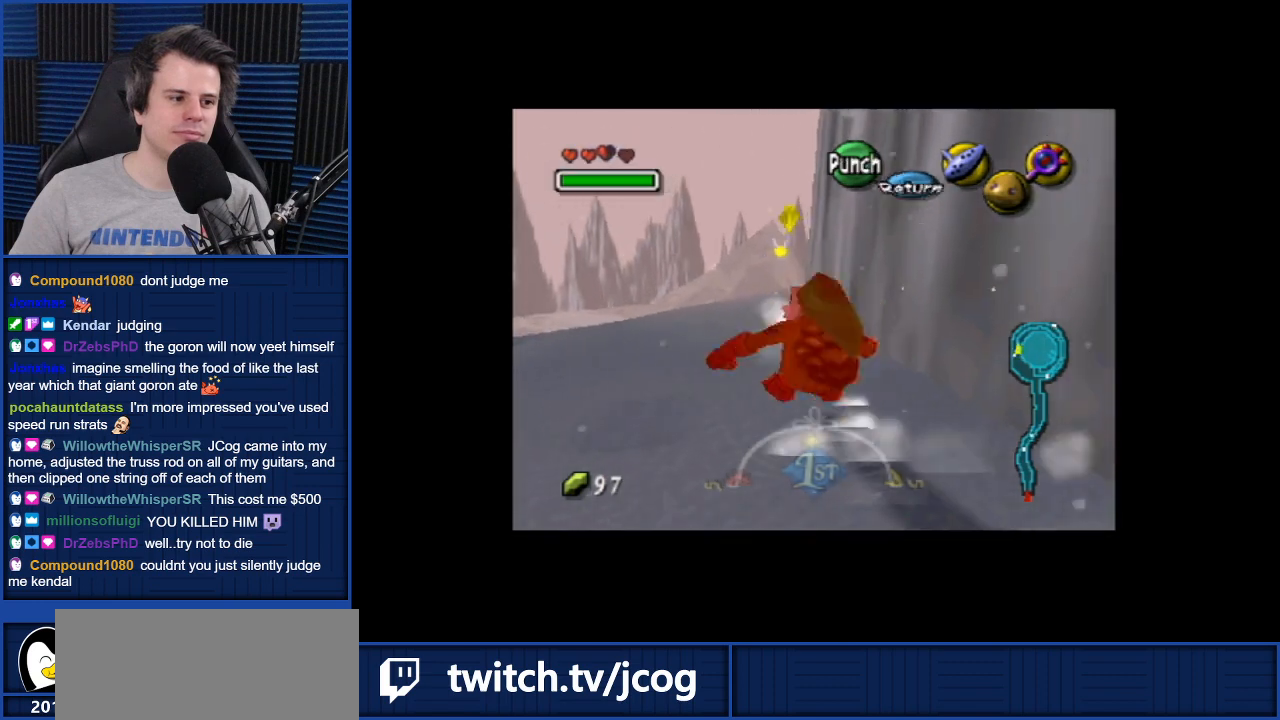
{"buttons": [], "left_stick": "up-left", "right_stick": "center", "events": [[500, "A", "up"]]}
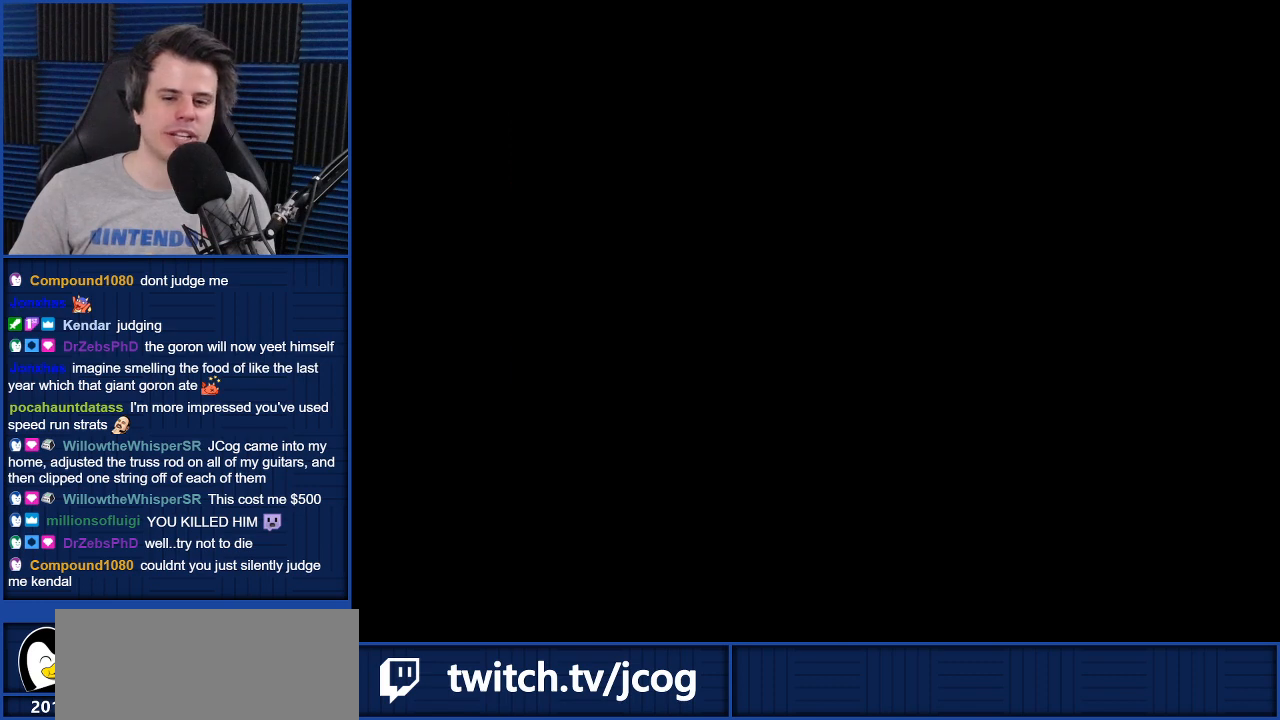
{"buttons": [], "left_stick": "up-left", "right_stick": "center", "events": []}
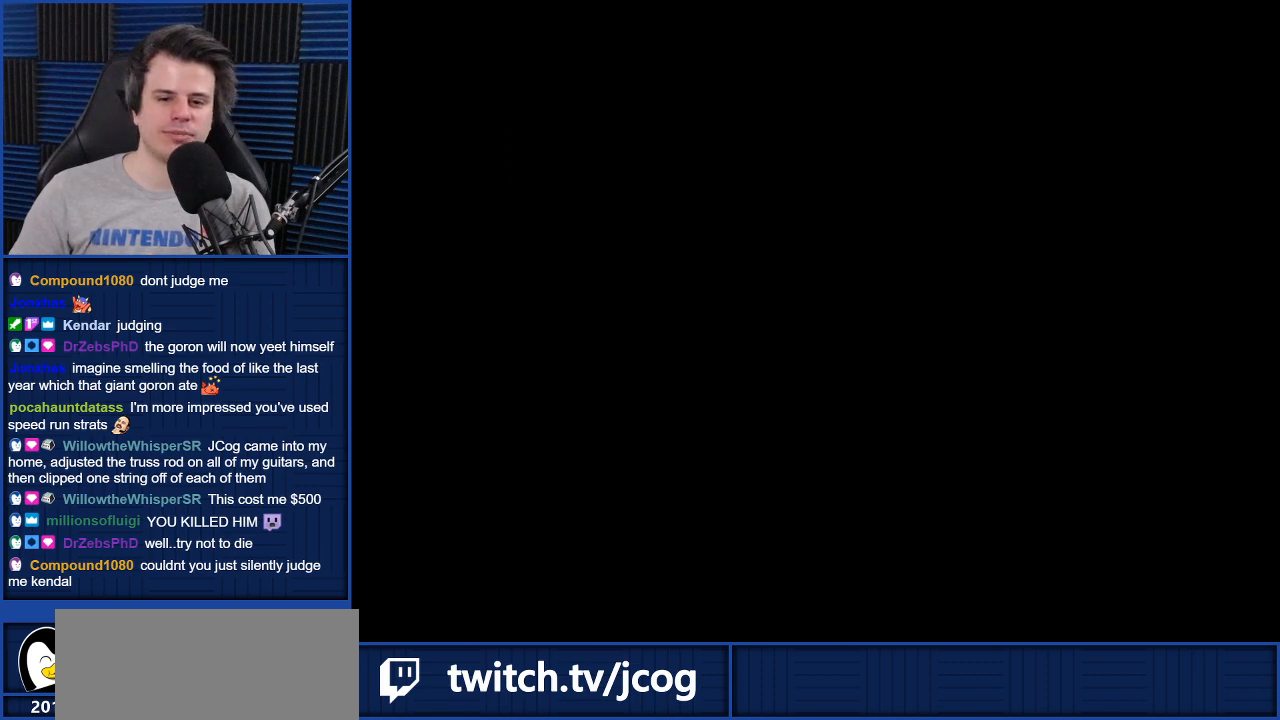
{"buttons": [], "left_stick": "left", "right_stick": "center", "events": [[133, "left_stick", "center"], [300, "left_stick", "up"], [433, "left_stick", "down-left"], [500, "left_stick", "left"]]}
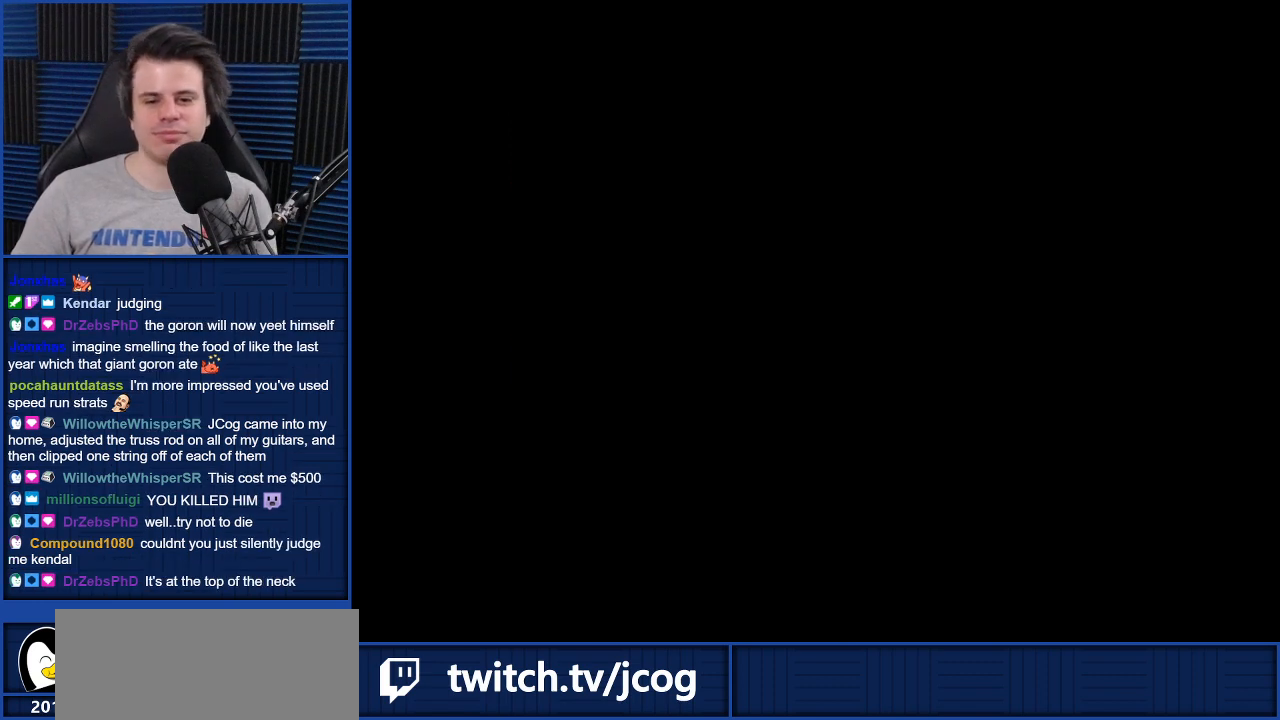
{"buttons": [], "left_stick": "center", "right_stick": "center", "events": [[34, "left_stick", "up"], [134, "left_stick", "down"], [267, "left_stick", "center"]]}
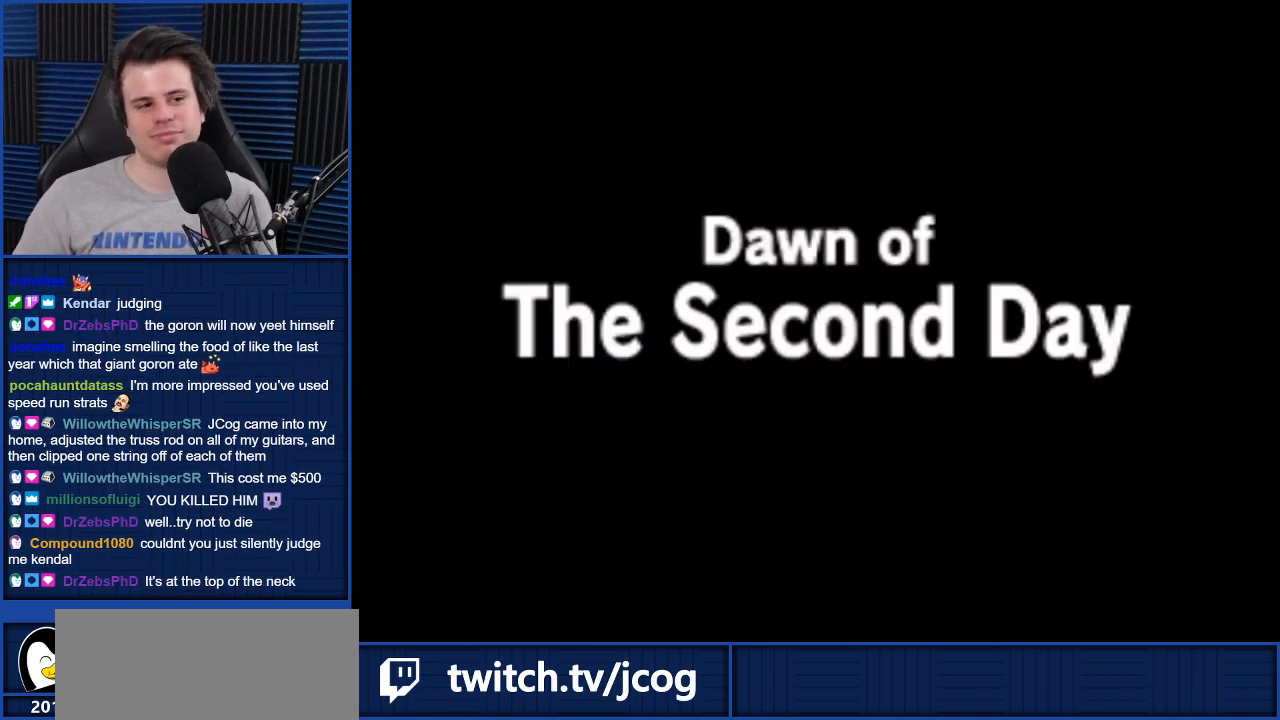
{"buttons": [], "left_stick": "center", "right_stick": "center", "events": []}
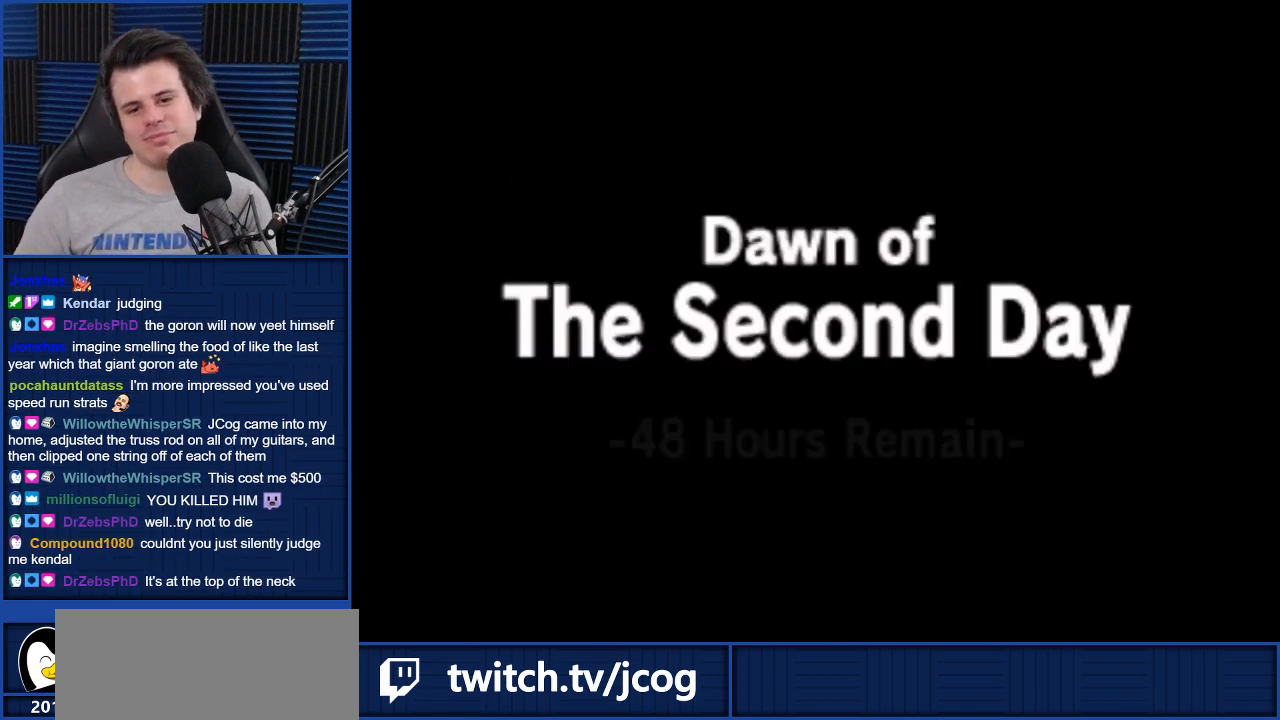
{"buttons": [], "left_stick": "center", "right_stick": "center", "events": []}
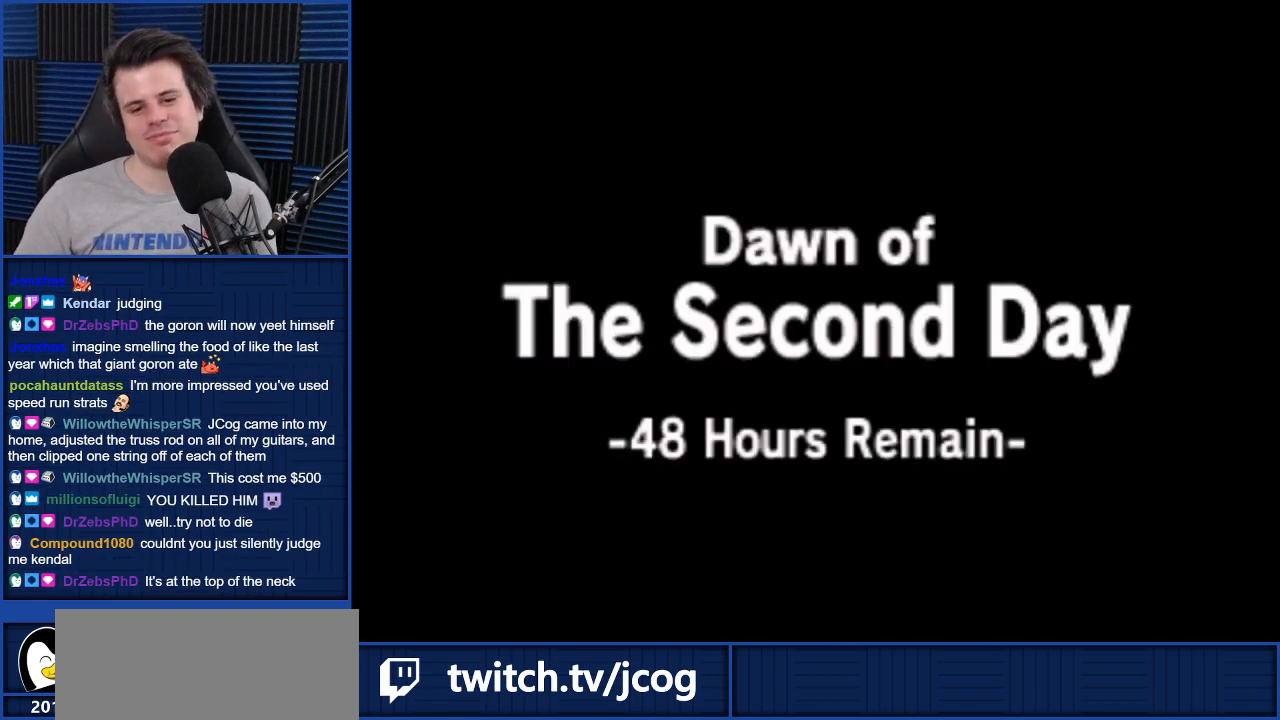
{"buttons": [], "left_stick": "center", "right_stick": "center", "events": []}
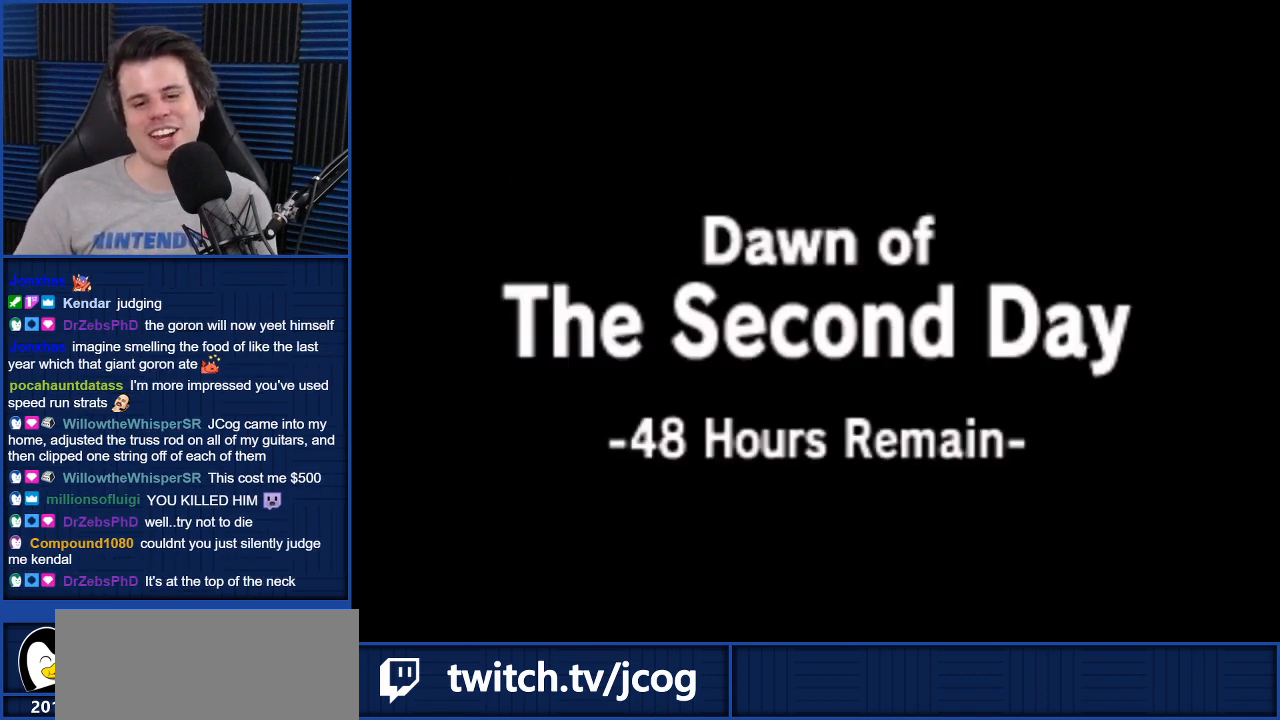
{"buttons": [], "left_stick": "center", "right_stick": "center", "events": []}
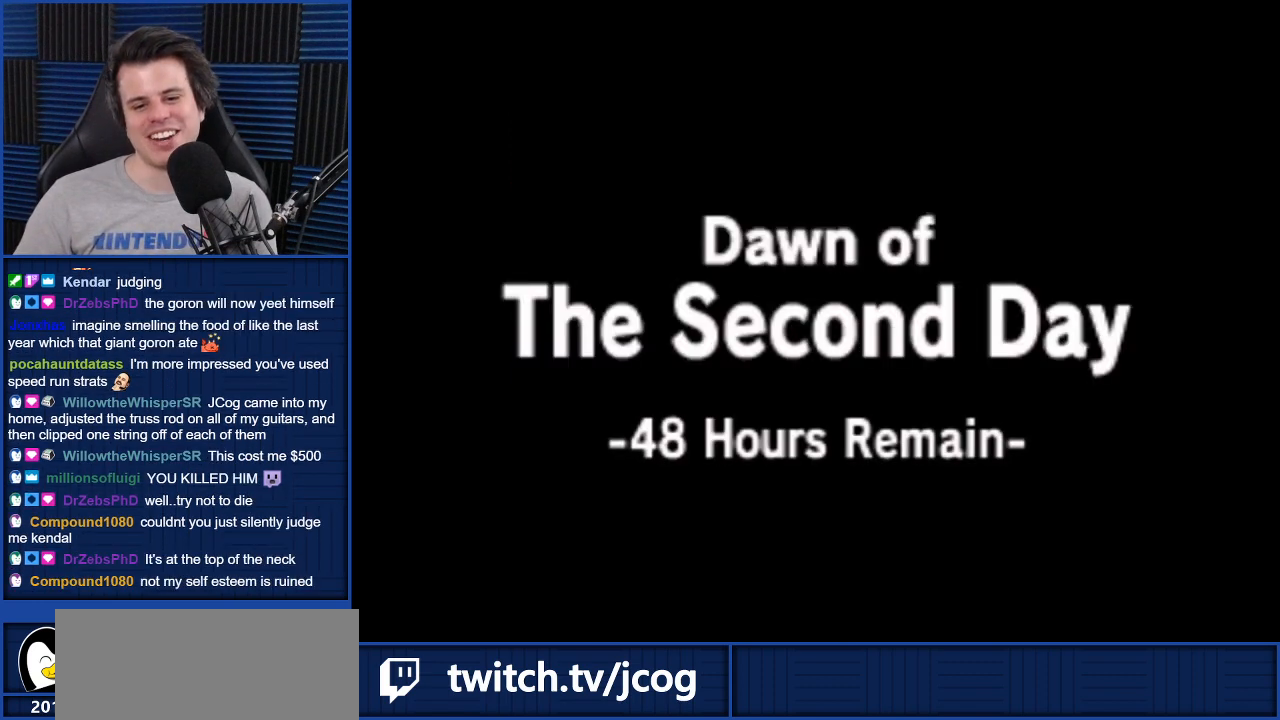
{"buttons": [], "left_stick": "center", "right_stick": "center", "events": []}
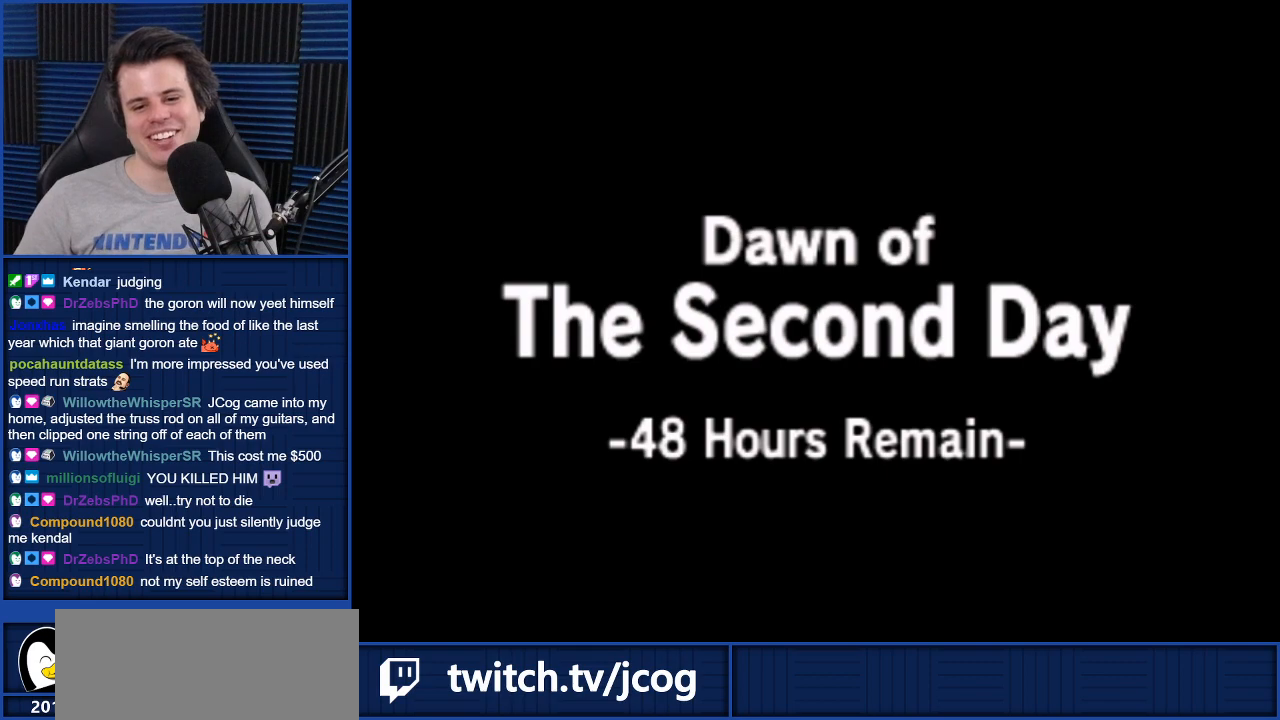
{"buttons": [], "left_stick": "center", "right_stick": "center", "events": []}
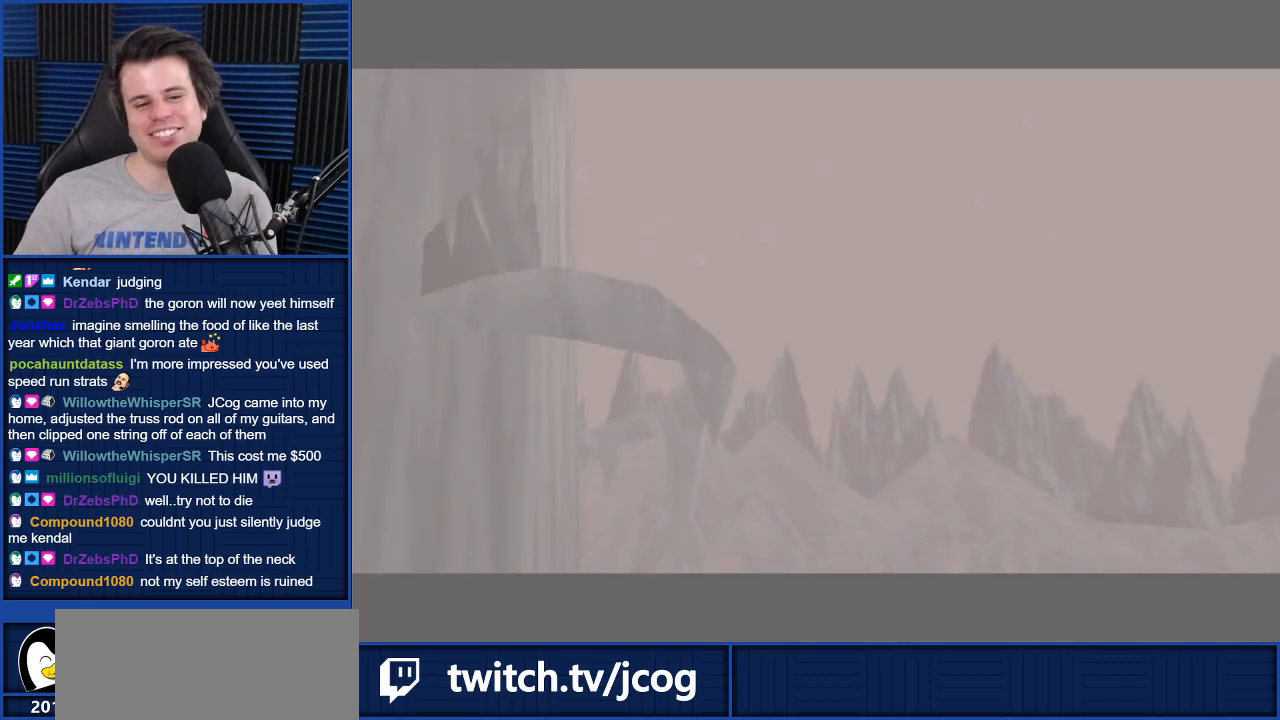
{"buttons": [], "left_stick": "center", "right_stick": "center", "events": []}
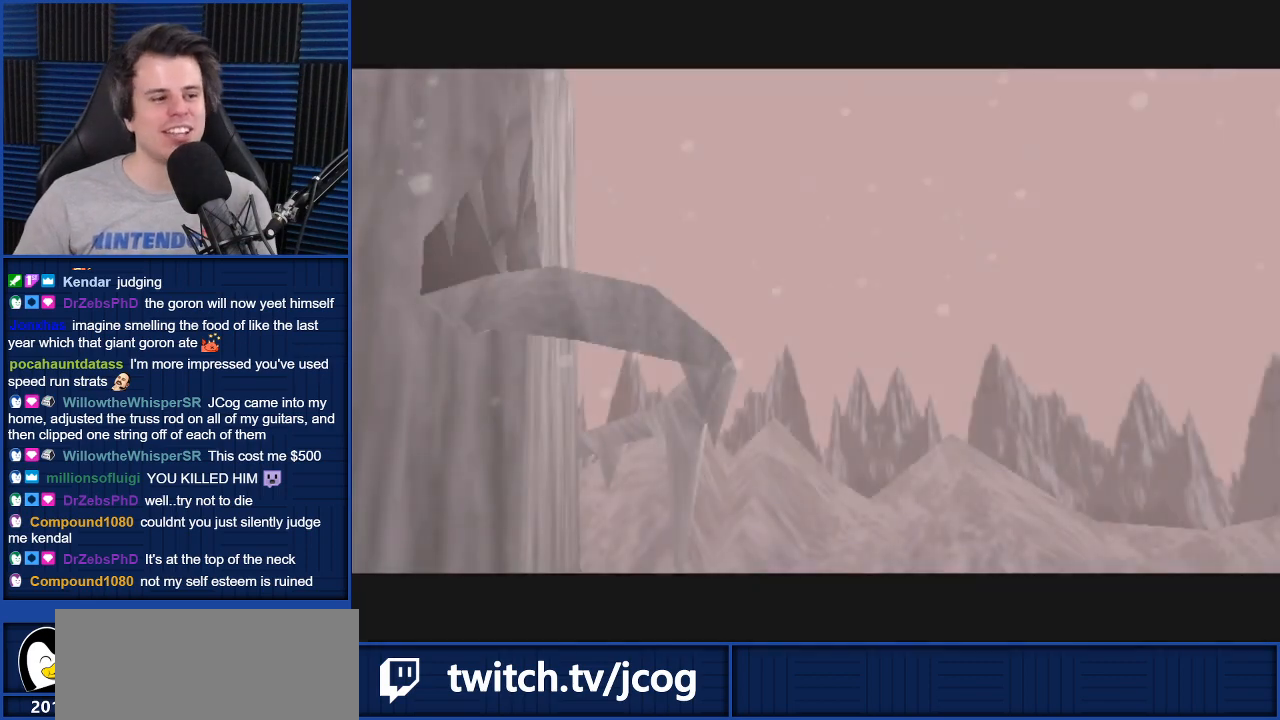
{"buttons": [], "left_stick": "center", "right_stick": "center", "events": []}
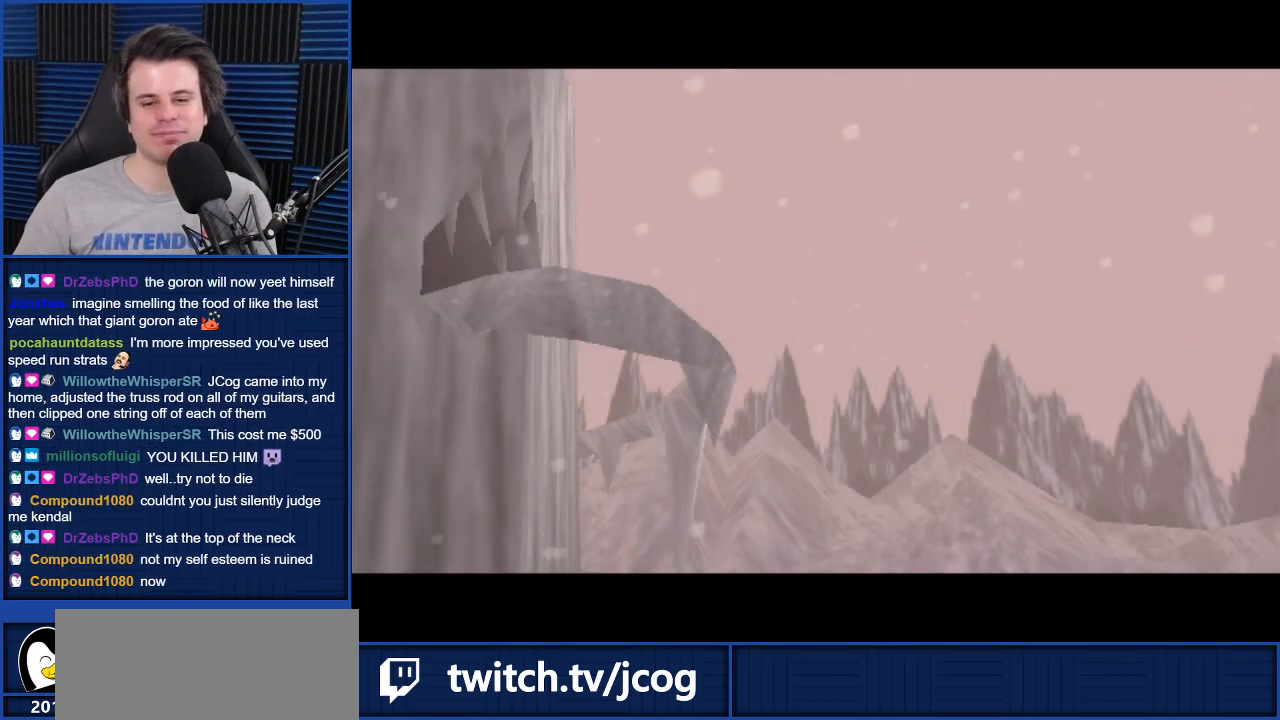
{"buttons": ["A"], "left_stick": "center", "right_stick": "center", "events": [[133, "A", "down"], [200, "A", "up"], [267, "A", "down"], [367, "A", "up"], [434, "A", "down"]]}
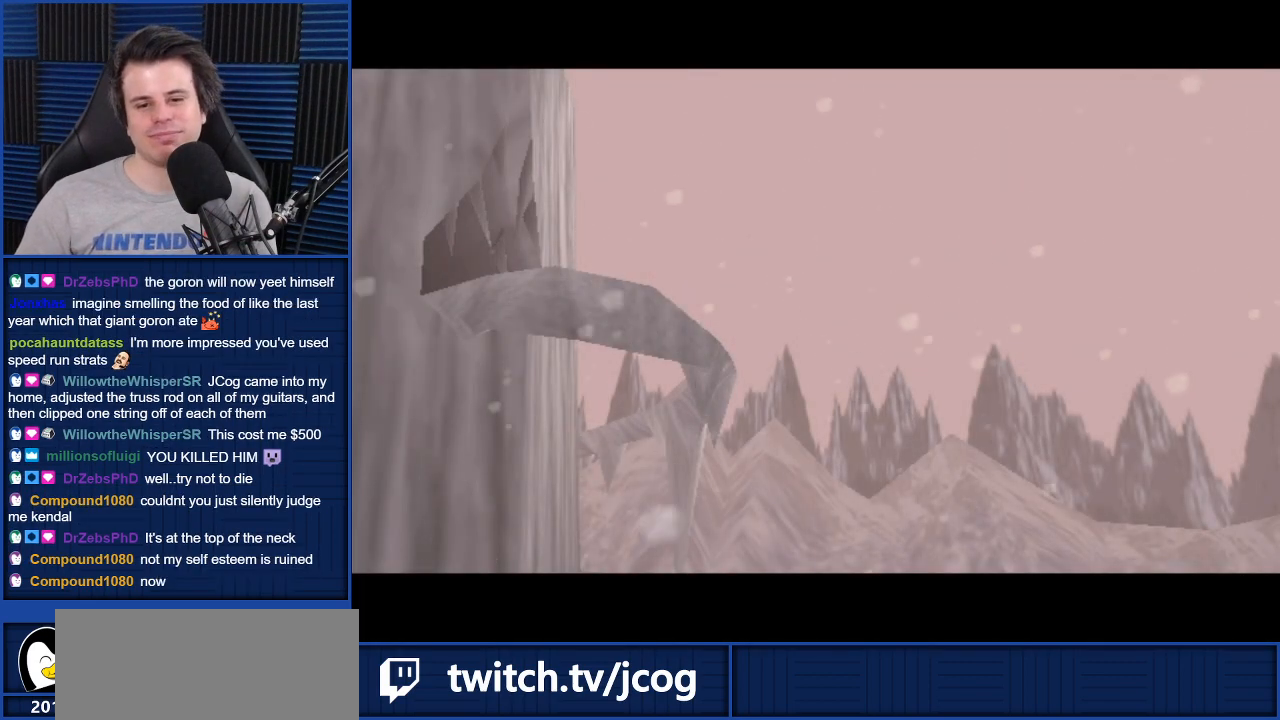
{"buttons": [], "left_stick": "center", "right_stick": "center", "events": [[34, "A", "up"]]}
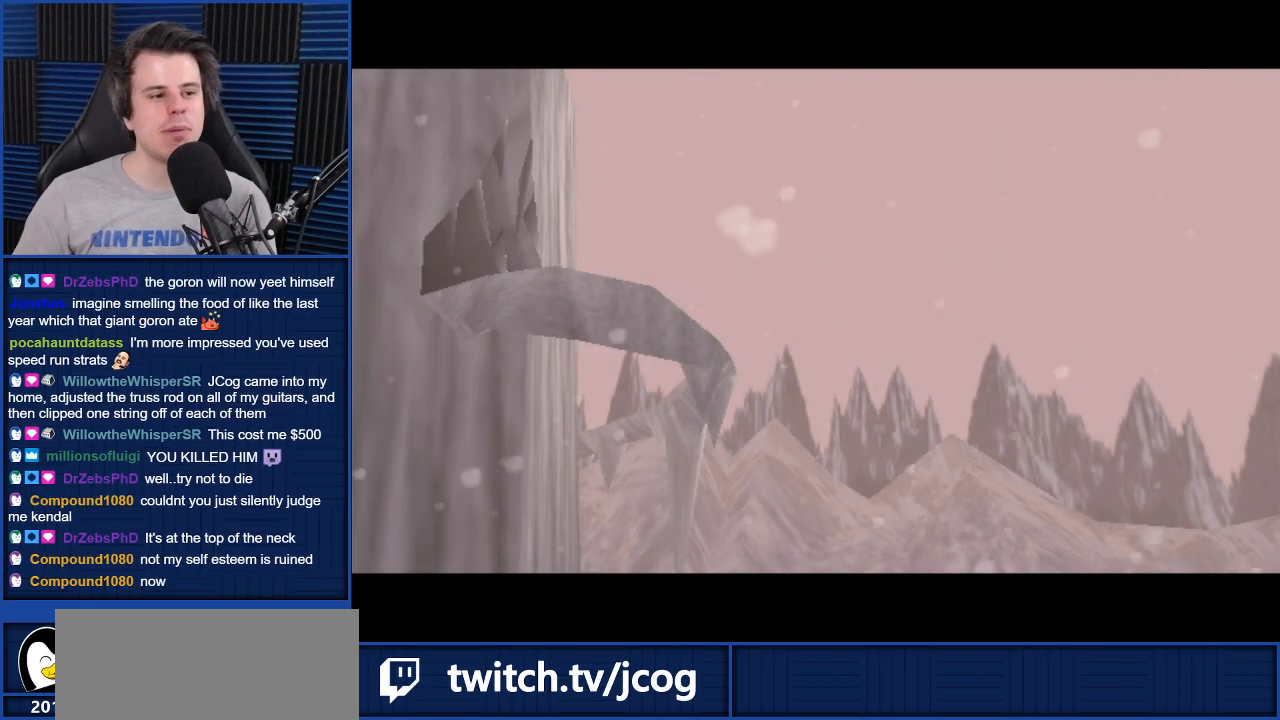
{"buttons": [], "left_stick": "center", "right_stick": "center", "events": []}
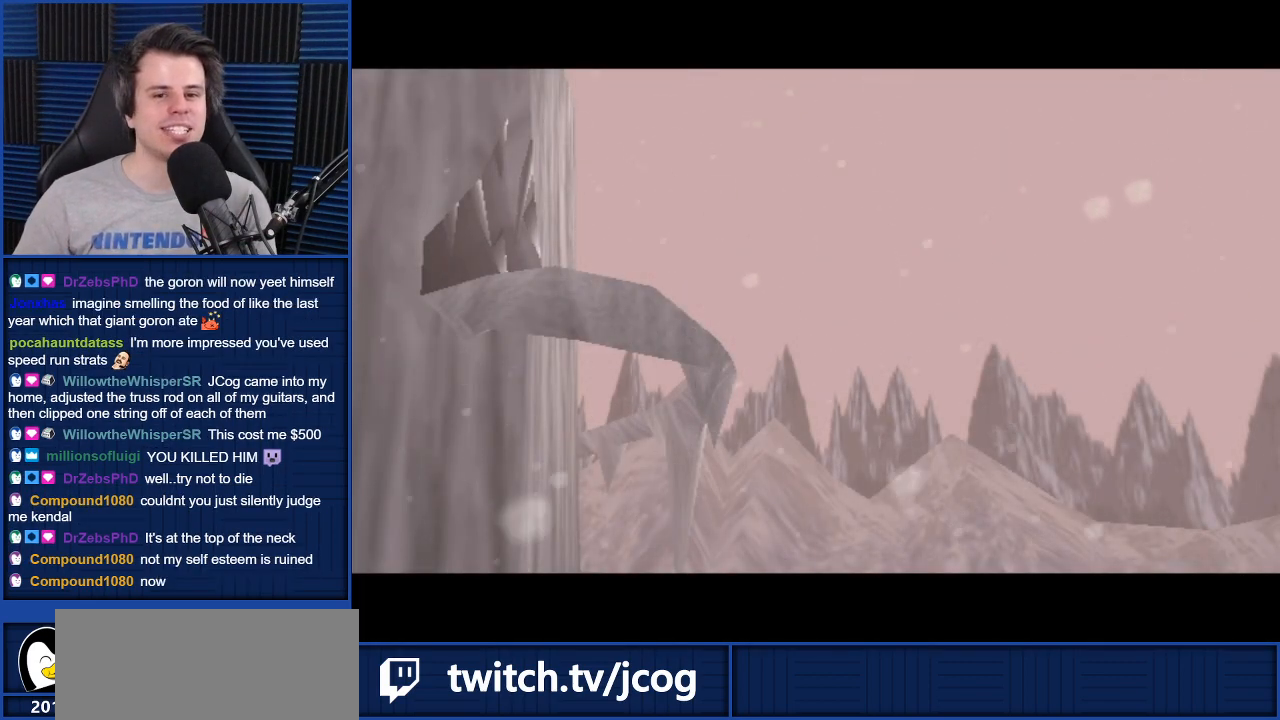
{"buttons": [], "left_stick": "center", "right_stick": "center", "events": [[34, "A", "down"], [100, "A", "up"], [200, "A", "down"], [267, "A", "up"]]}
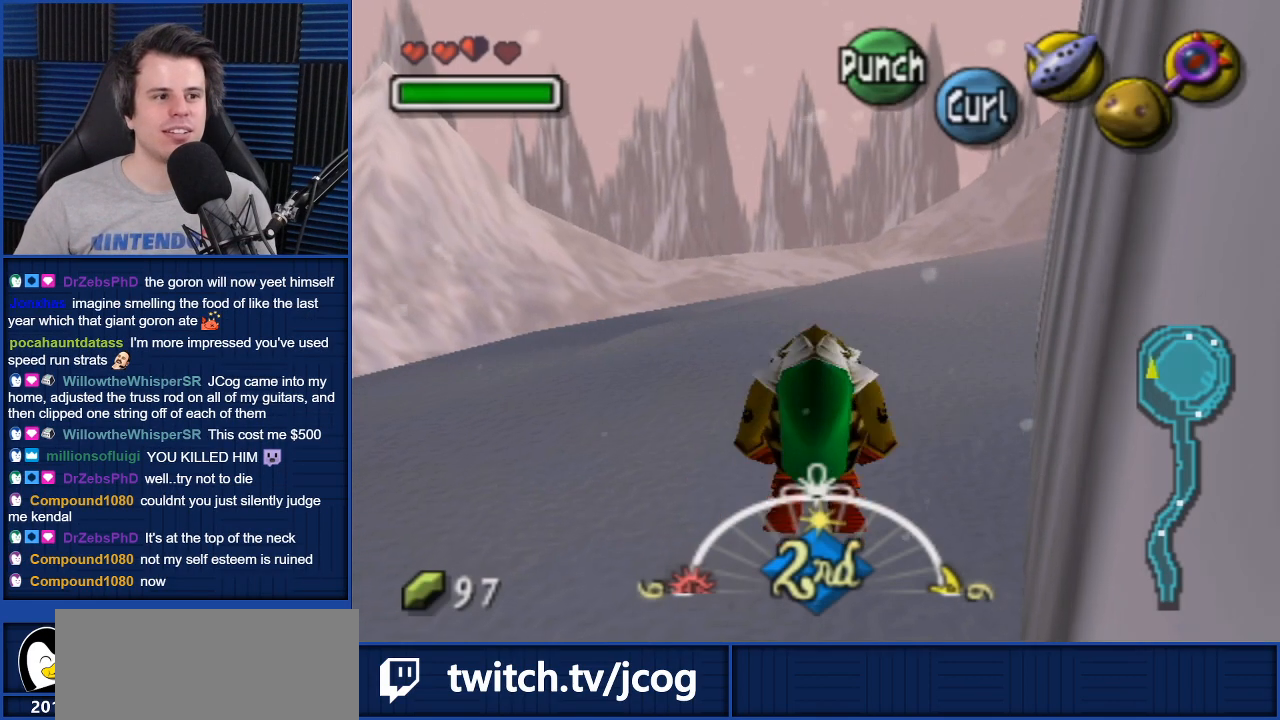
{"buttons": [], "left_stick": "up", "right_stick": "center", "events": [[300, "left_stick", "up"]]}
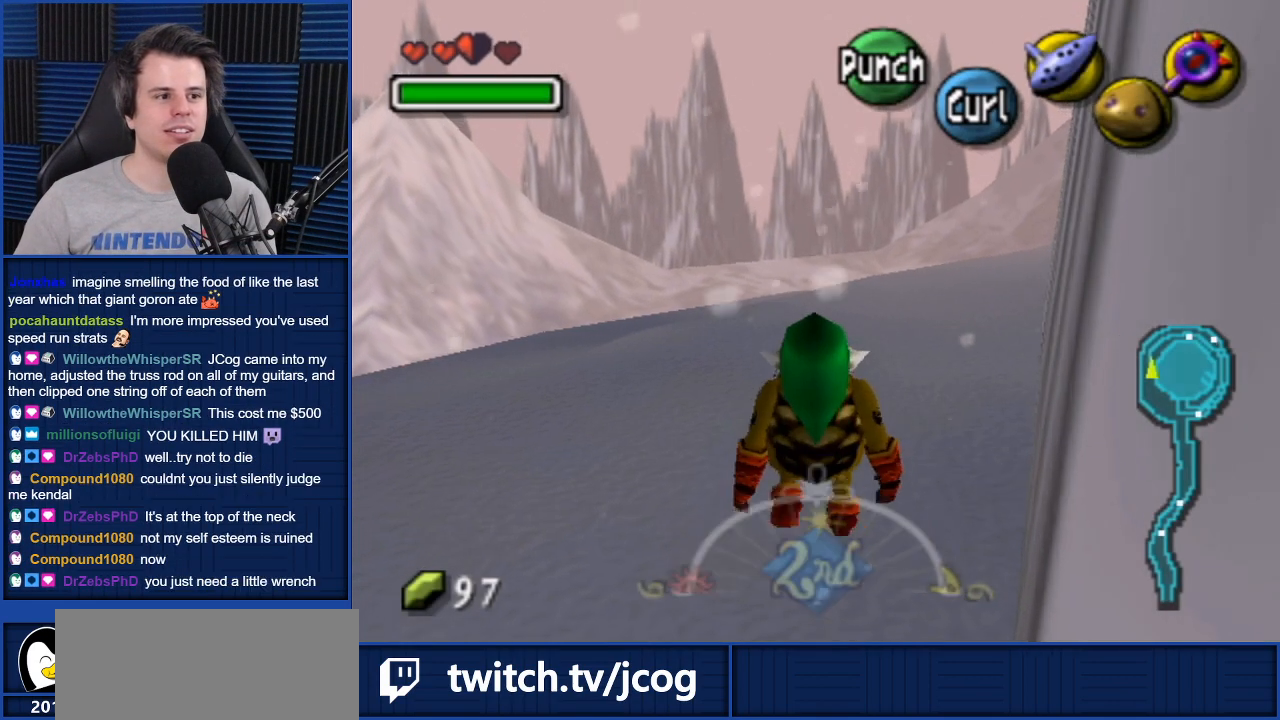
{"buttons": [], "left_stick": "center", "right_stick": "center", "events": [[34, "left_stick", "center"], [100, "left_stick", "down-left"], [234, "left_stick", "center"], [334, "L1", "down"], [501, "L1", "up"]]}
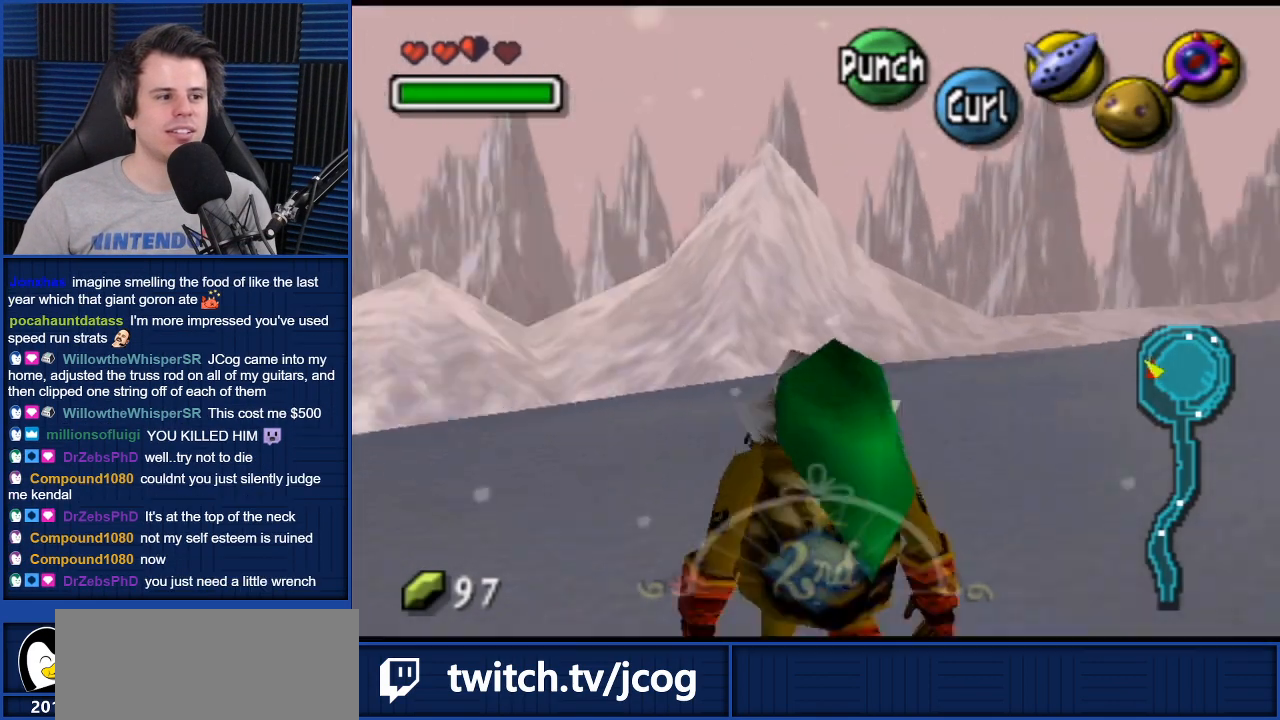
{"buttons": ["L1"], "left_stick": "center", "right_stick": "center", "events": [[300, "left_stick", "left"], [434, "left_stick", "center"], [467, "L1", "down"]]}
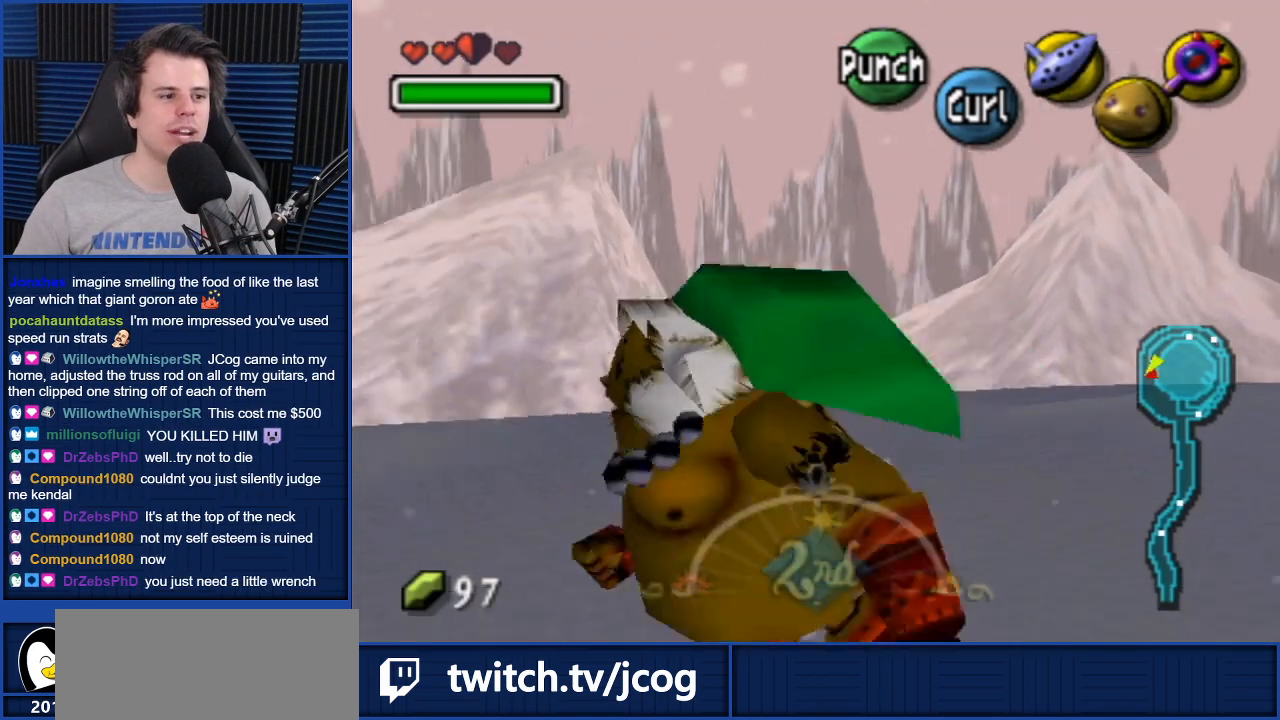
{"buttons": [], "left_stick": "center", "right_stick": "center", "events": [[134, "L1", "up"]]}